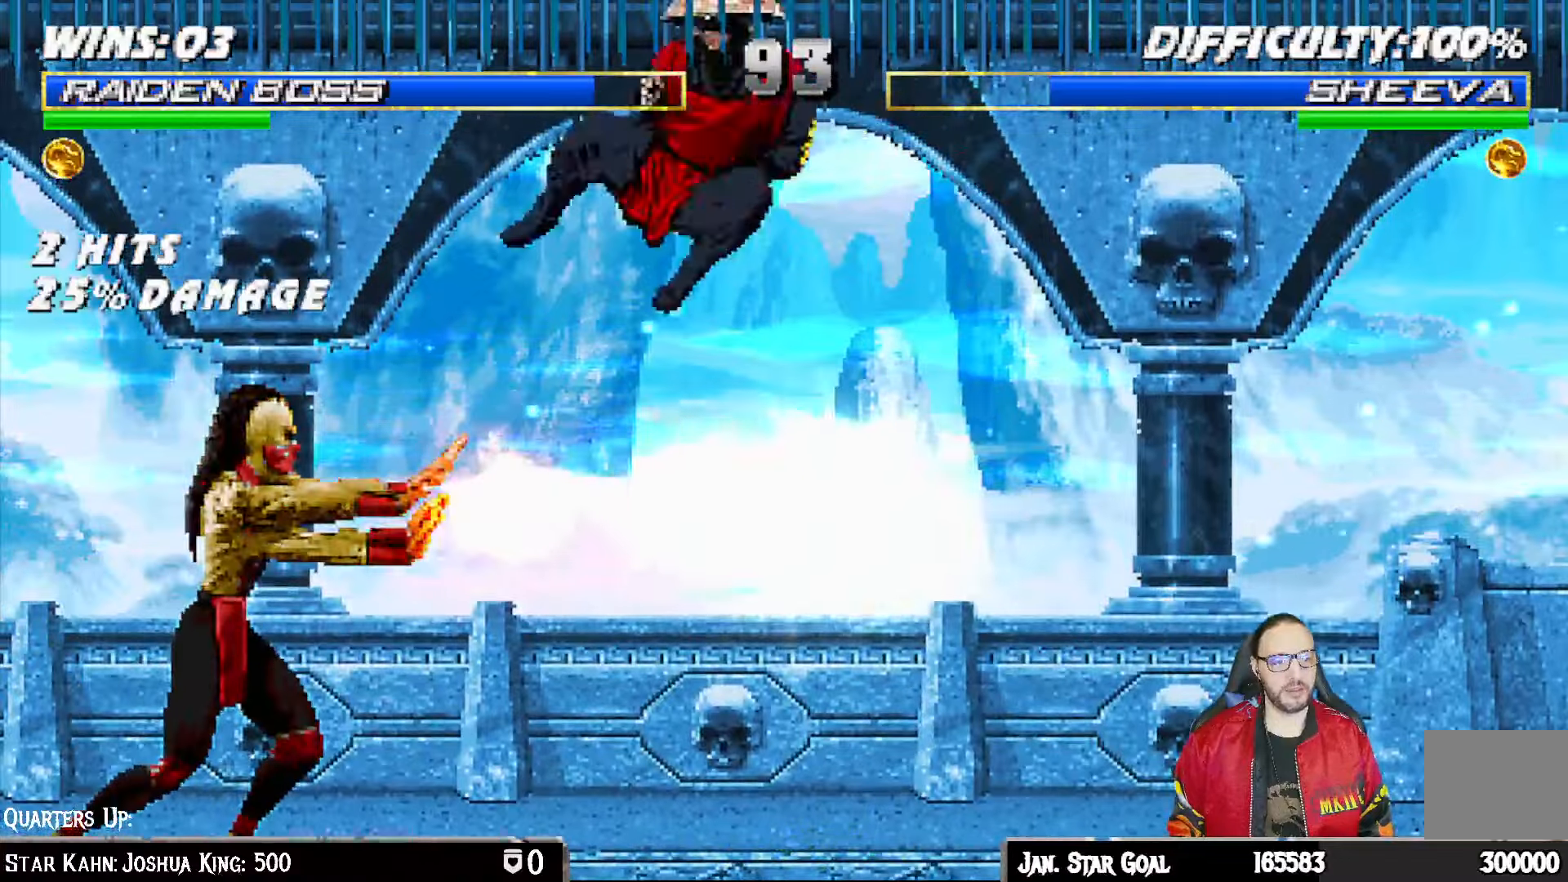
Gameplay with a controller (PlayStation layout); each line is a JSON object with the inputs held at the frame after it. "events" lists button and stick changes between this image and that frame as [ms after this image, input, new state], when the widget could be followed in between.
{"buttons": [], "left_stick": "center", "right_stick": "center", "events": [[17, "L1", "up"], [83, "TRIANGLE", "up"], [100, "DPAD_RIGHT", "down"], [183, "DPAD_RIGHT", "up"], [267, "DPAD_RIGHT", "down"], [317, "DPAD_DOWN", "down"], [350, "DPAD_DOWN", "up"], [350, "DPAD_RIGHT", "up"], [367, "DPAD_LEFT", "down"], [483, "DPAD_LEFT", "up"]]}
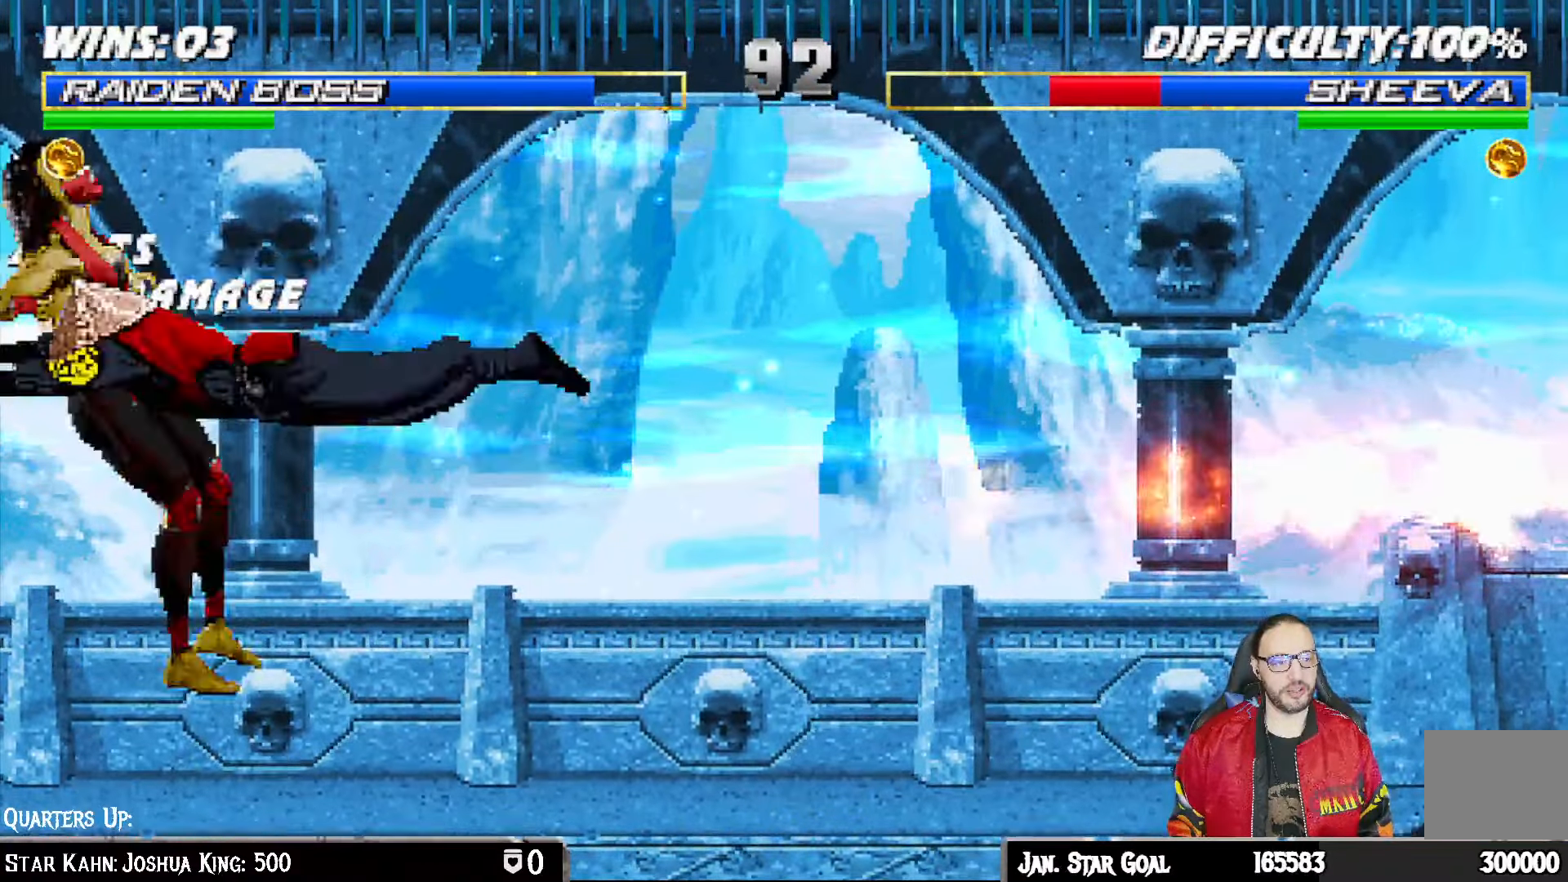
{"buttons": [], "left_stick": "center", "right_stick": "center", "events": []}
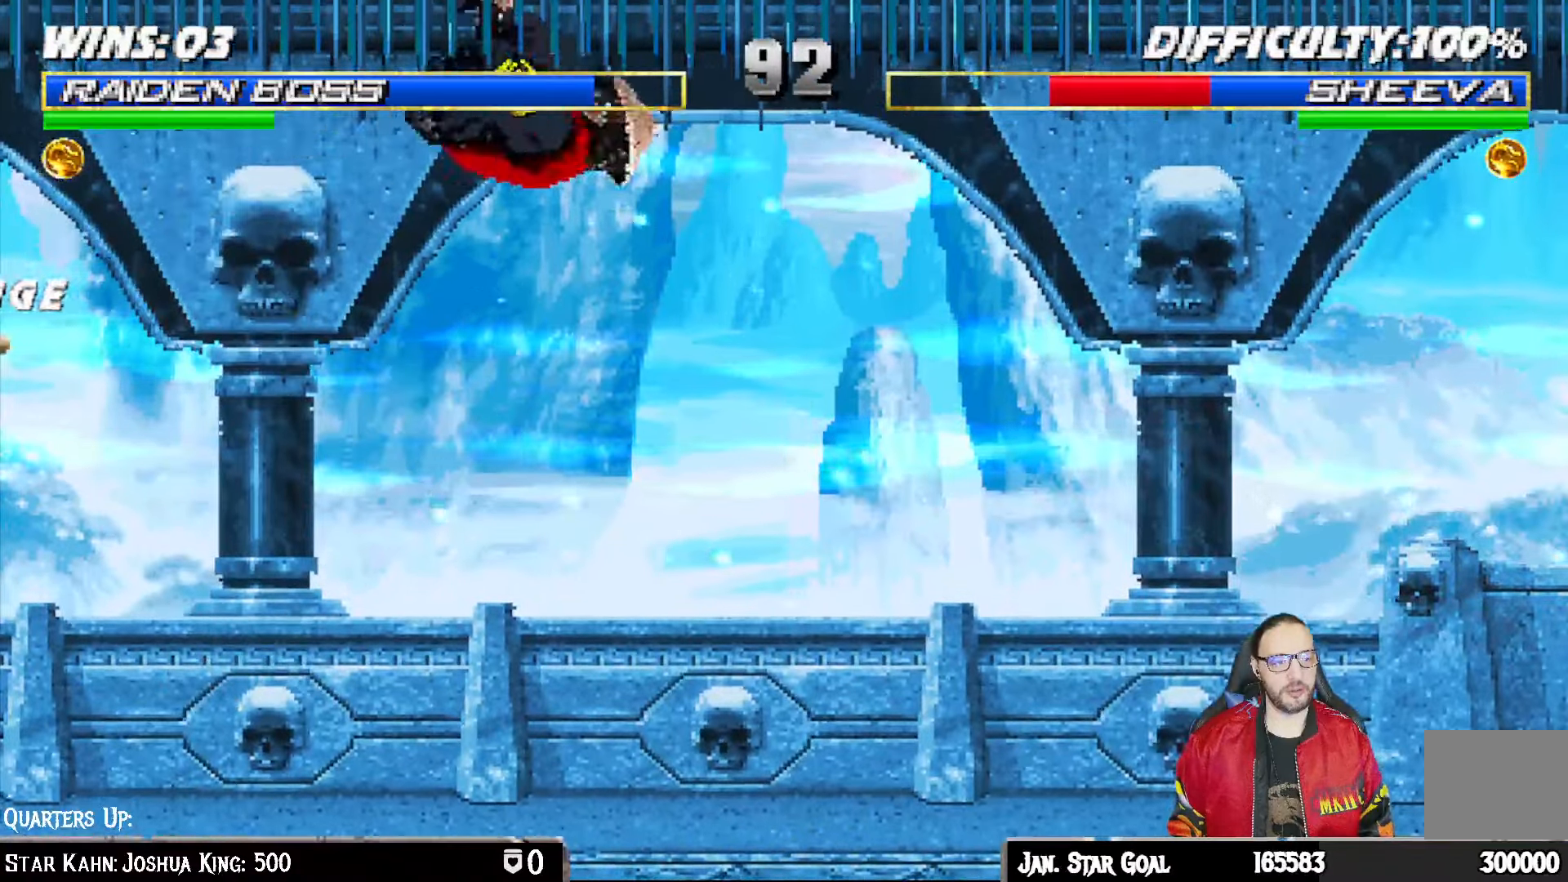
{"buttons": ["DPAD_RIGHT"], "left_stick": "center", "right_stick": "center", "events": [[383, "DPAD_RIGHT", "down"]]}
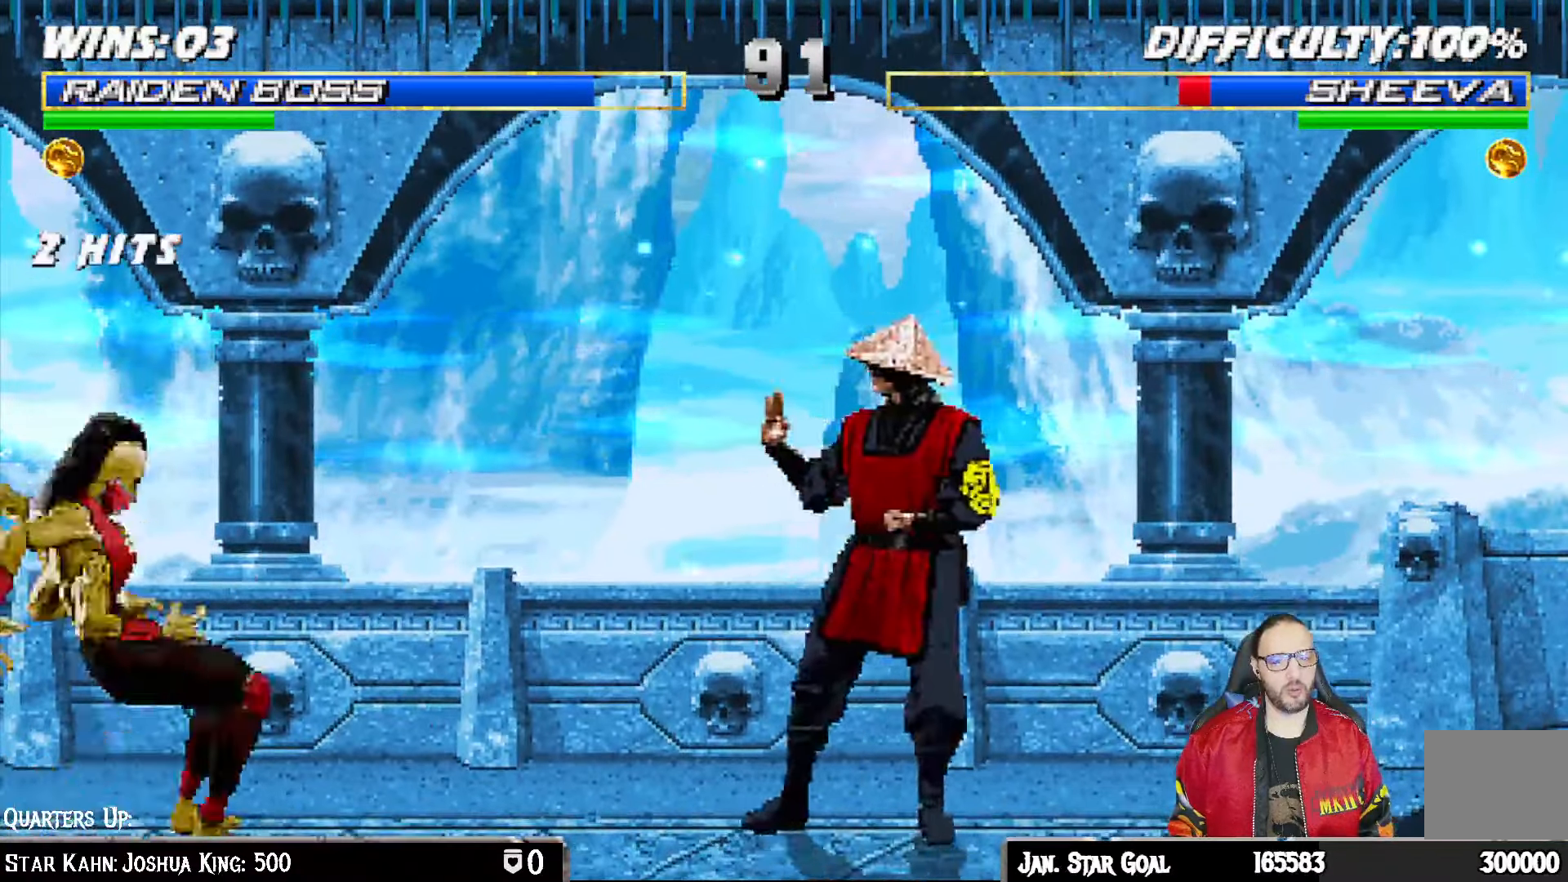
{"buttons": ["L1", "DPAD_UP", "DPAD_LEFT"], "left_stick": "down", "right_stick": "center", "events": [[283, "DPAD_RIGHT", "up"], [383, "L1", "down"], [400, "DPAD_LEFT", "down"], [400, "DPAD_UP", "down"], [450, "left_stick", "down"]]}
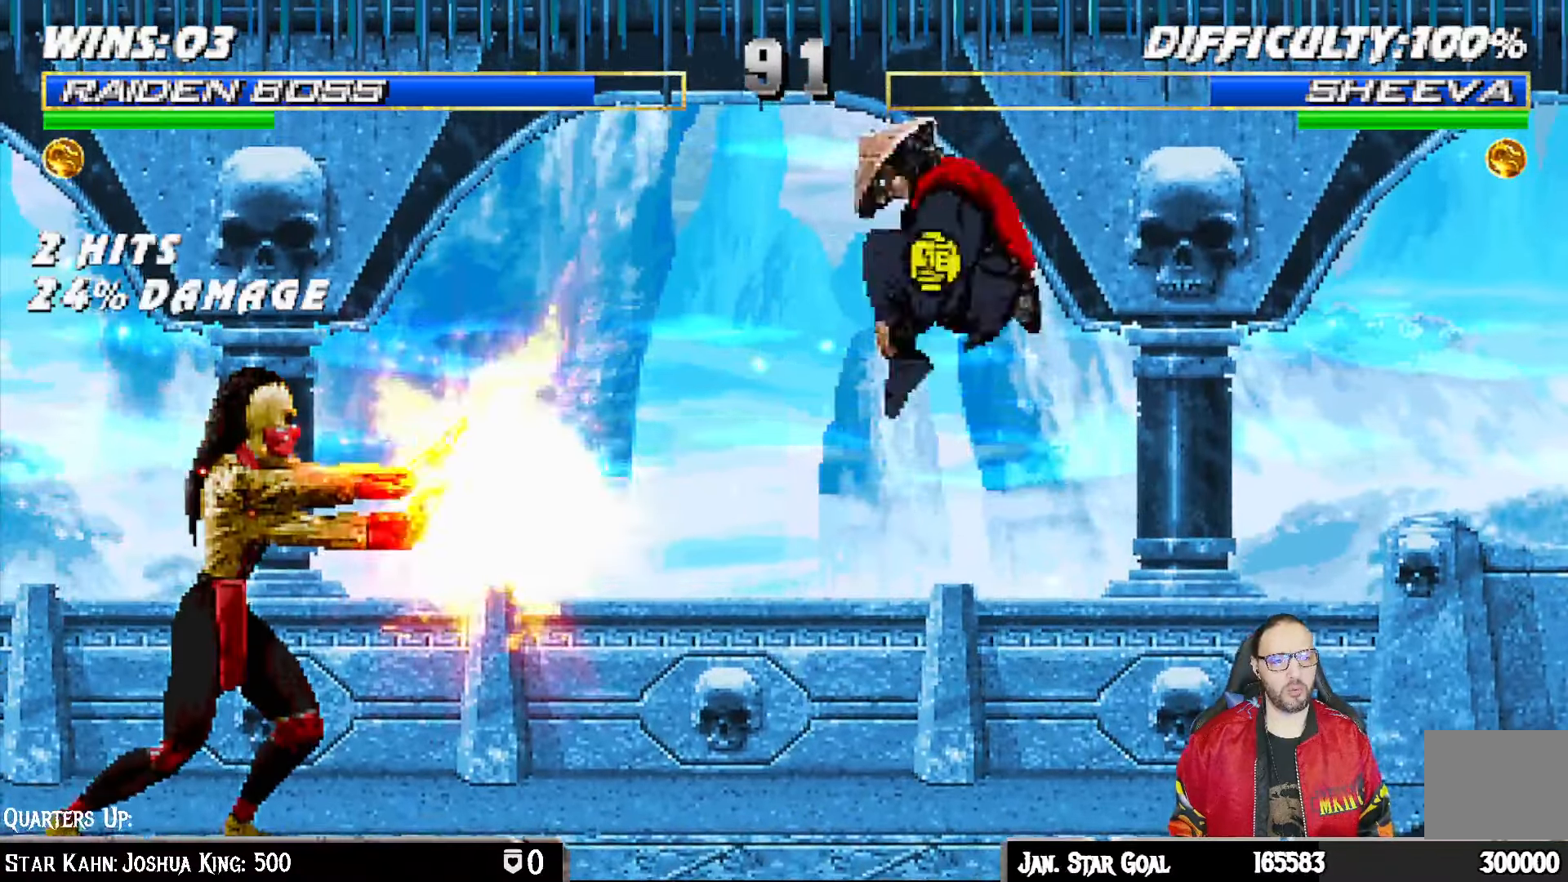
{"buttons": [], "left_stick": "center", "right_stick": "center", "events": [[233, "DPAD_LEFT", "up"], [233, "DPAD_UP", "up"], [250, "TRIANGLE", "down"], [283, "L1", "up"], [283, "left_stick", "center"], [350, "TRIANGLE", "up"], [417, "DPAD_RIGHT", "down"], [467, "DPAD_RIGHT", "up"]]}
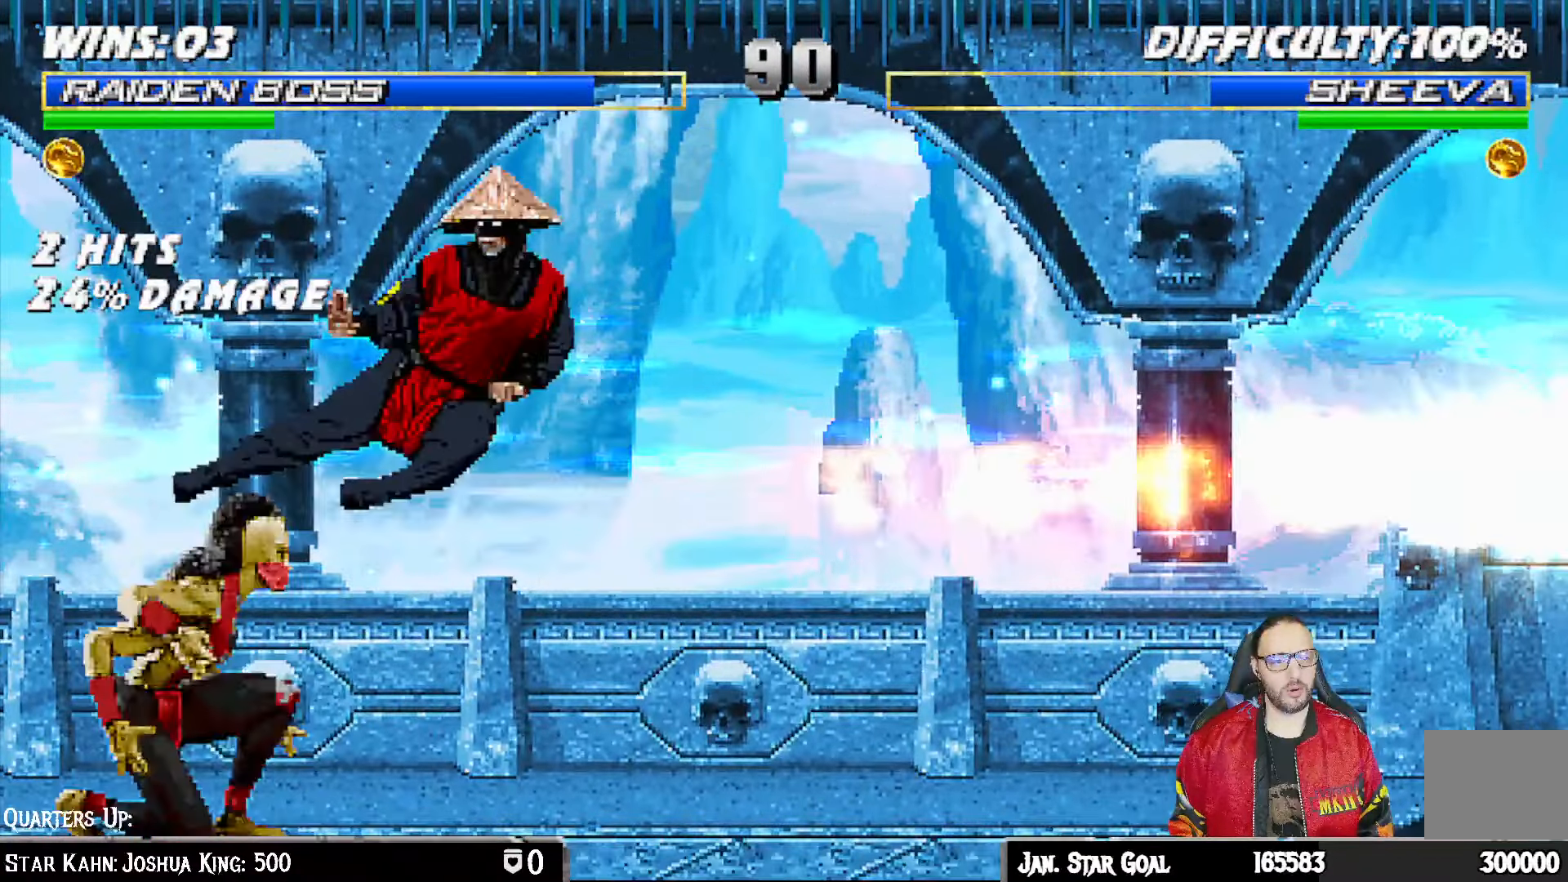
{"buttons": [], "left_stick": "center", "right_stick": "center", "events": [[50, "DPAD_RIGHT", "down"], [100, "DPAD_DOWN", "down"], [133, "DPAD_DOWN", "up"], [133, "DPAD_LEFT", "down"], [133, "DPAD_RIGHT", "up"], [283, "DPAD_LEFT", "up"], [367, "left_stick", "down"], [417, "left_stick", "center"]]}
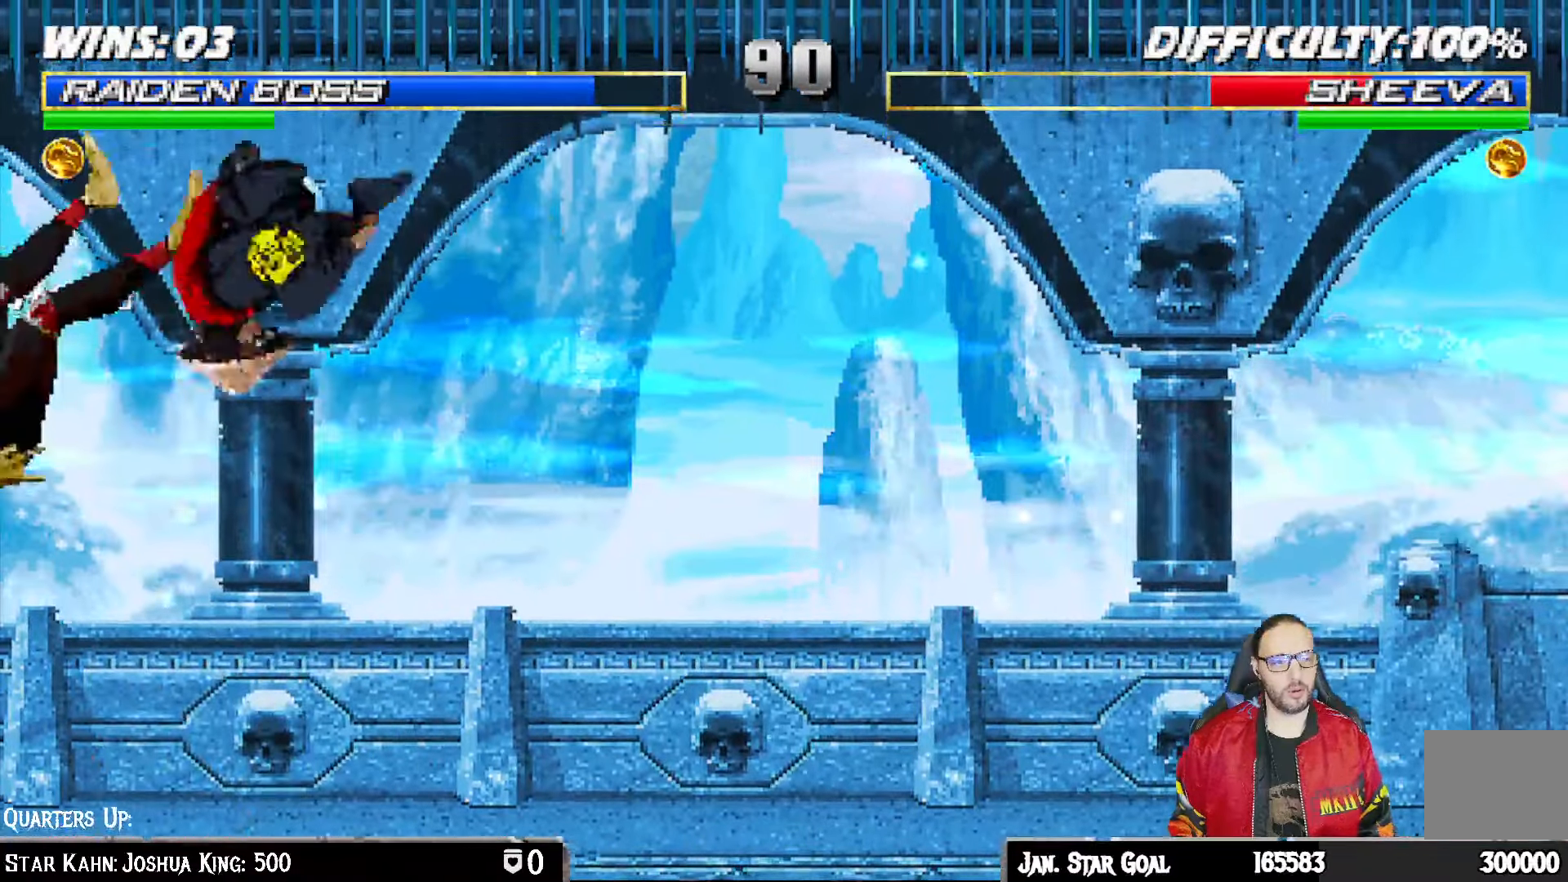
{"buttons": [], "left_stick": "center", "right_stick": "center", "events": []}
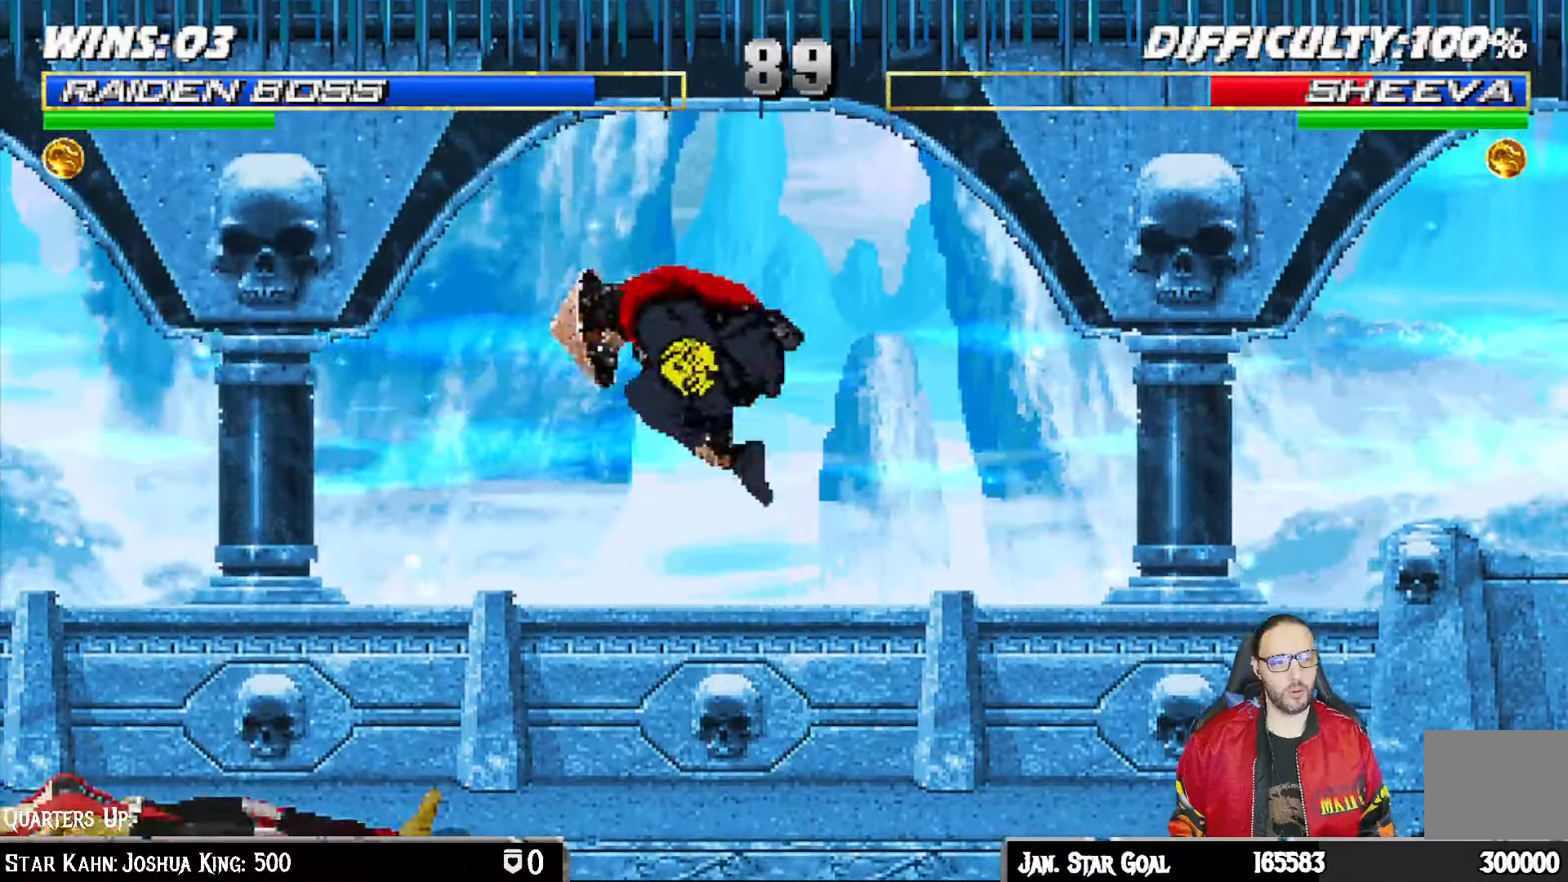
{"buttons": ["L1", "DPAD_UP", "DPAD_LEFT"], "left_stick": "center", "right_stick": "center", "events": [[117, "DPAD_RIGHT", "down"], [350, "DPAD_RIGHT", "up"], [450, "DPAD_LEFT", "down"], [450, "DPAD_UP", "down"], [450, "L1", "down"]]}
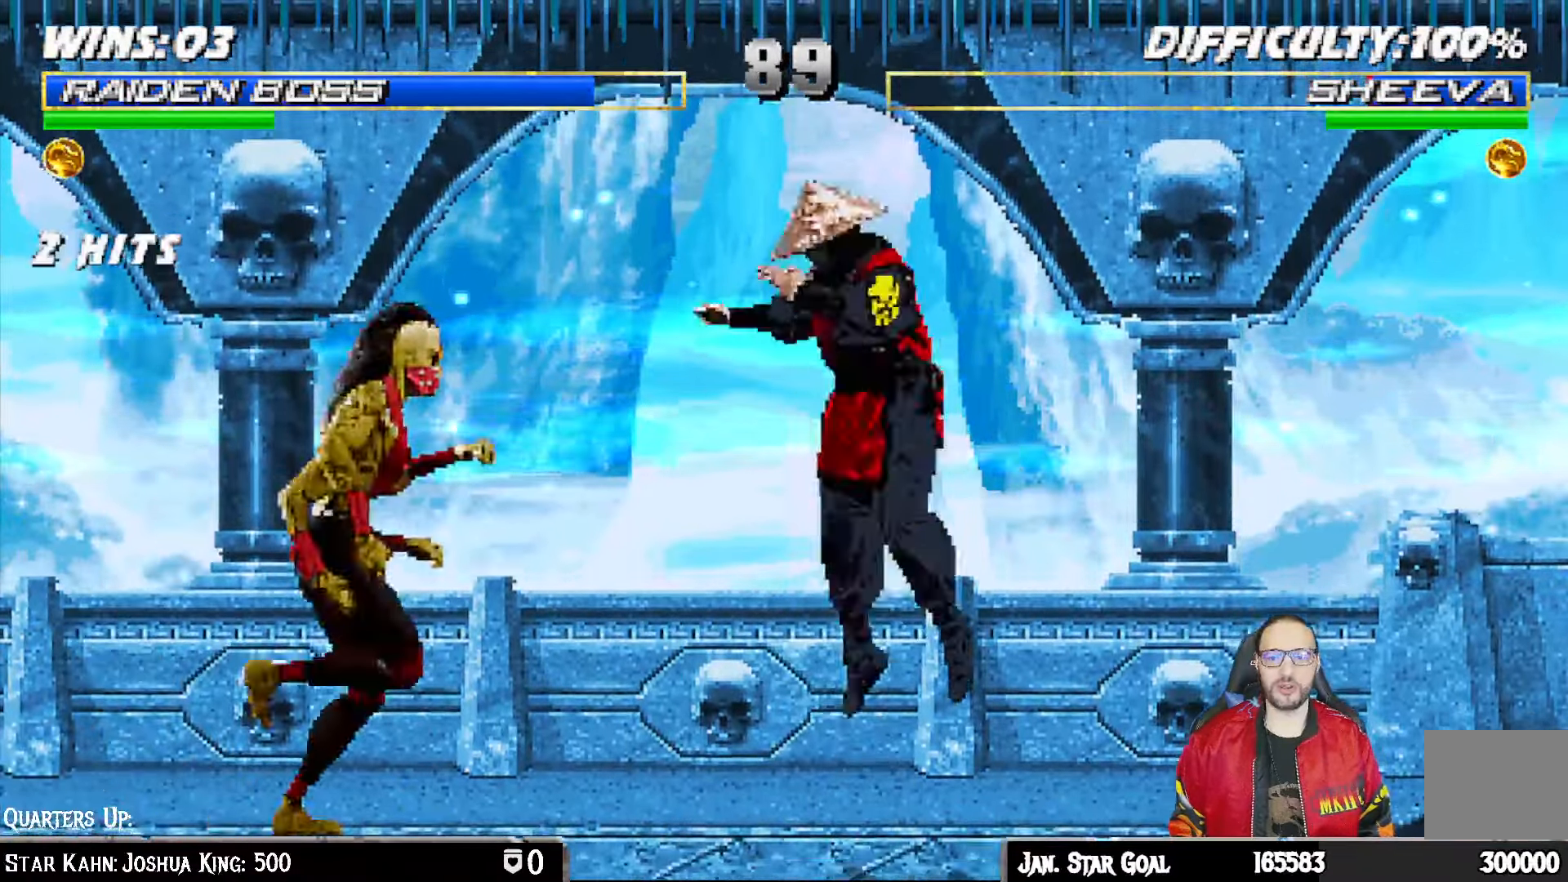
{"buttons": ["TRIANGLE"], "left_stick": "center", "right_stick": "center", "events": [[233, "DPAD_UP", "up"], [250, "DPAD_LEFT", "up"], [367, "L1", "up"], [383, "TRIANGLE", "down"]]}
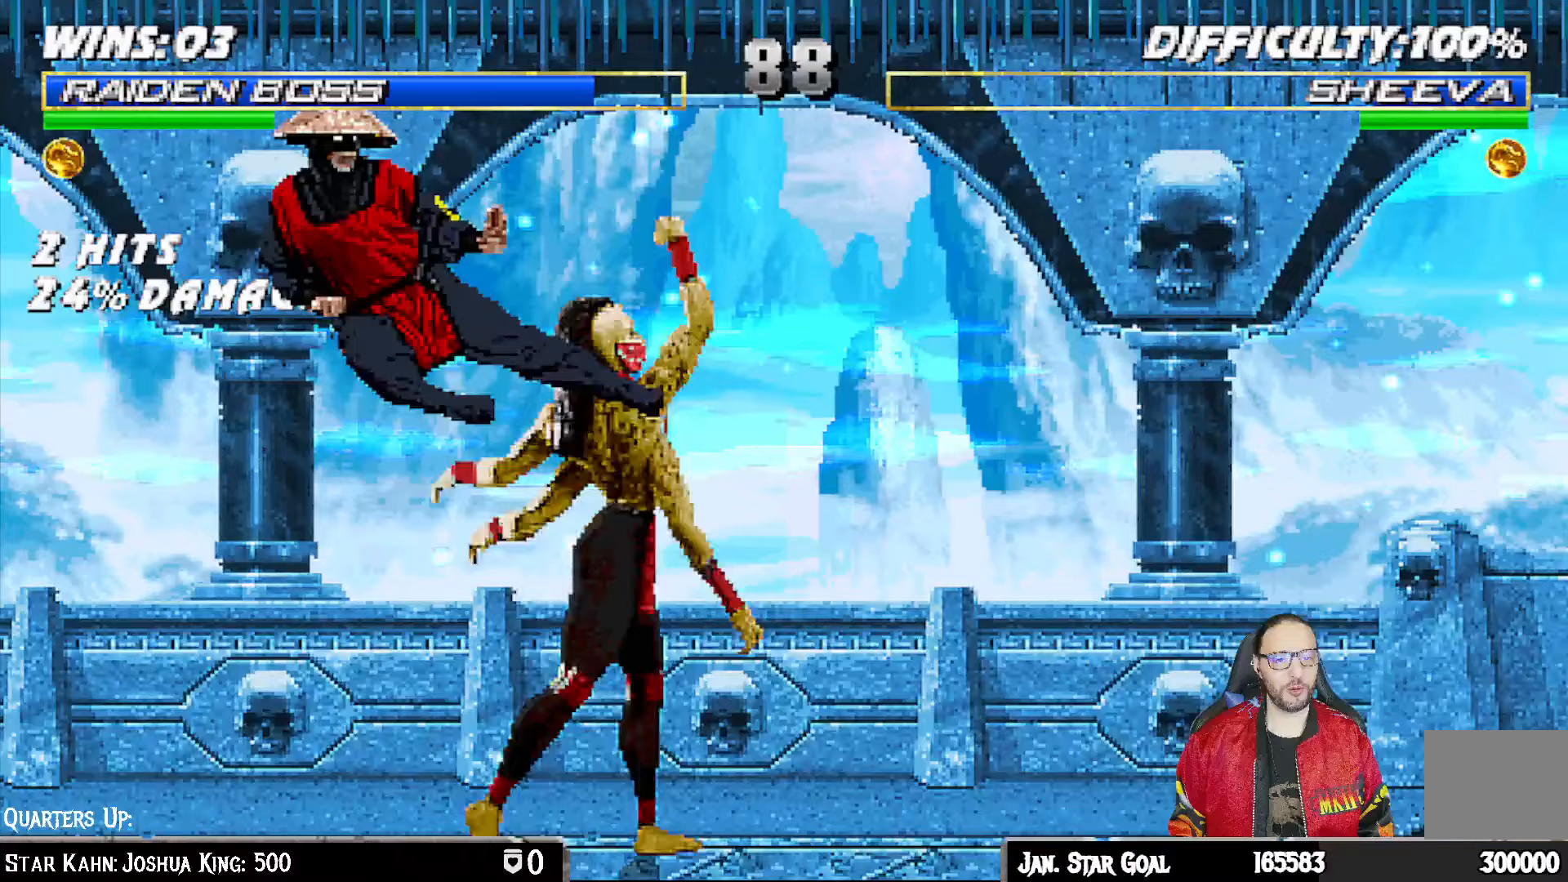
{"buttons": [], "left_stick": "center", "right_stick": "center", "events": [[33, "DPAD_LEFT", "down"], [33, "TRIANGLE", "up"], [100, "DPAD_LEFT", "up"], [167, "DPAD_LEFT", "down"], [233, "DPAD_UP", "down"], [250, "DPAD_UP", "up"], [267, "DPAD_LEFT", "up"], [267, "DPAD_RIGHT", "down"], [433, "DPAD_RIGHT", "up"]]}
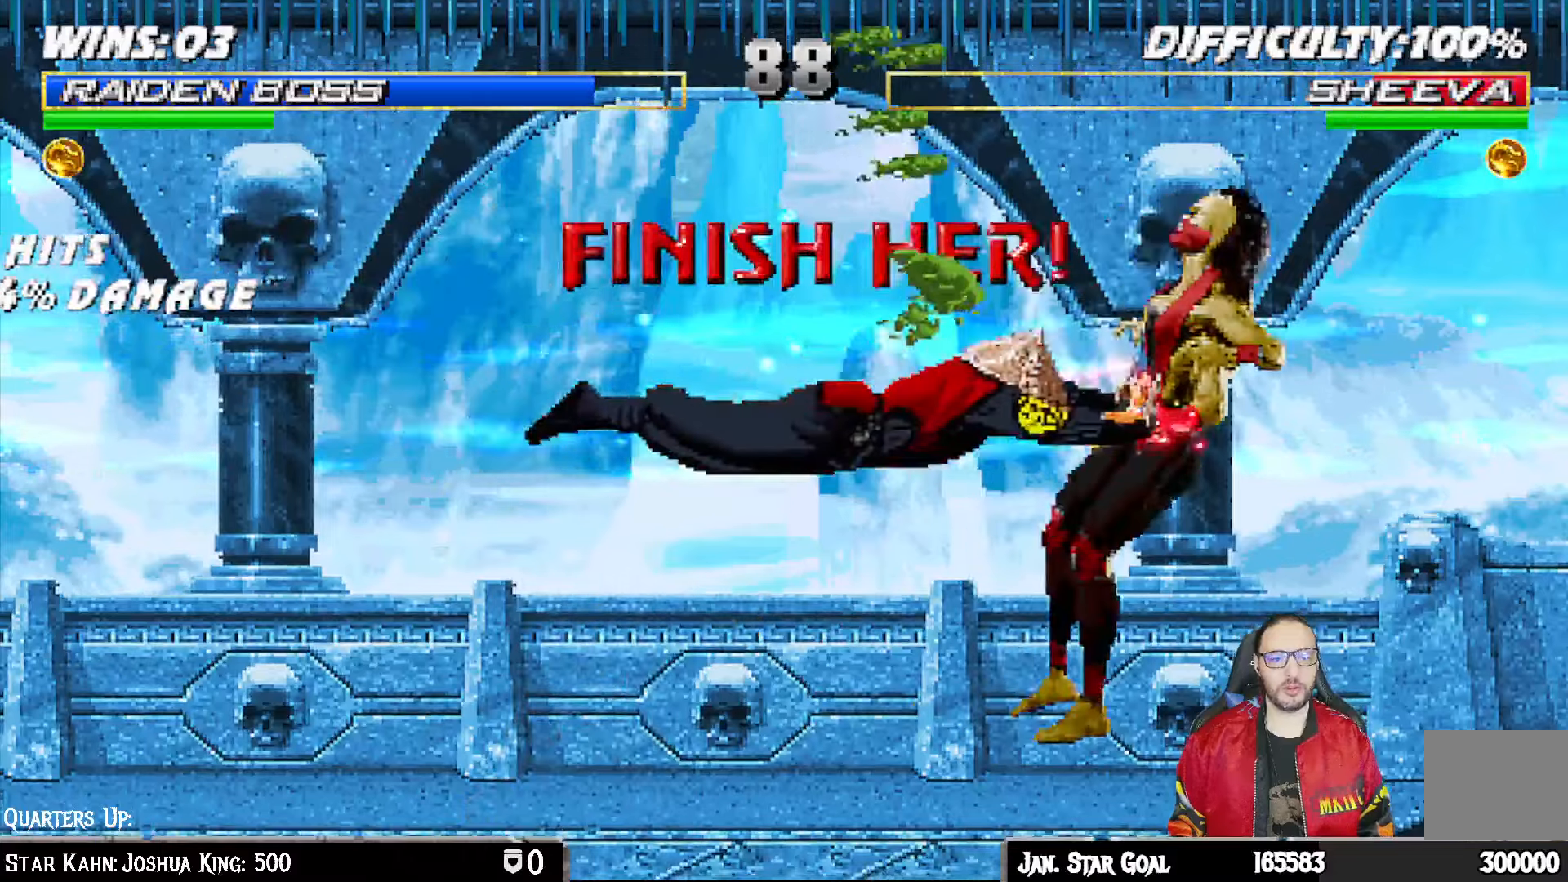
{"buttons": [], "left_stick": "down", "right_stick": "center"}
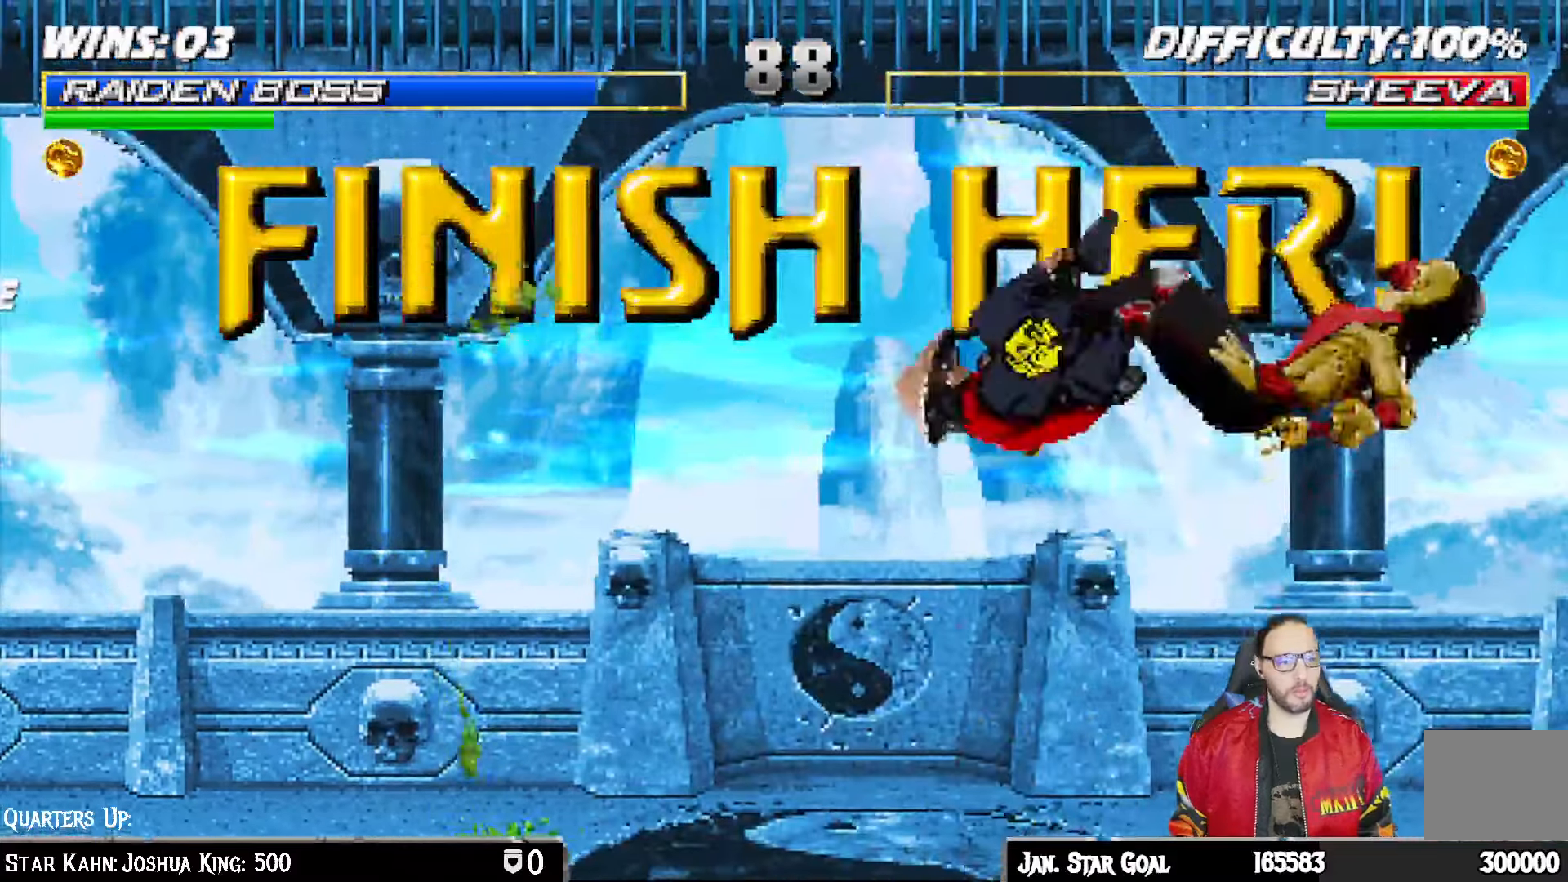
{"buttons": ["START"], "left_stick": "center", "right_stick": "center", "events": [[100, "left_stick", "center"], [383, "START", "down"]]}
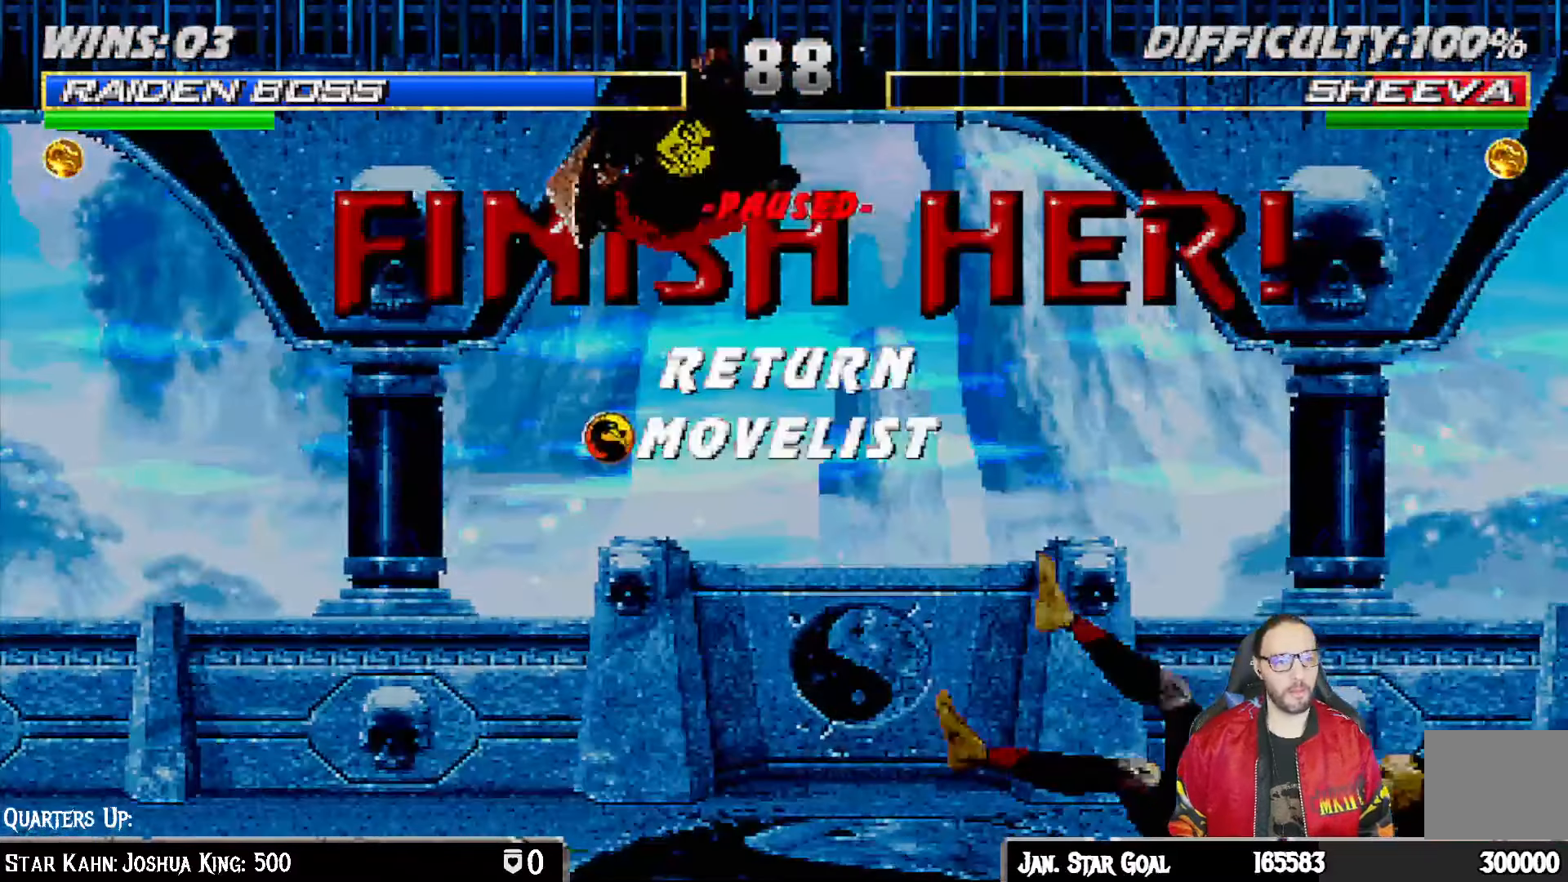
{"buttons": ["CROSS"], "left_stick": "center", "right_stick": "center", "events": [[50, "START", "up"], [367, "CROSS", "down"]]}
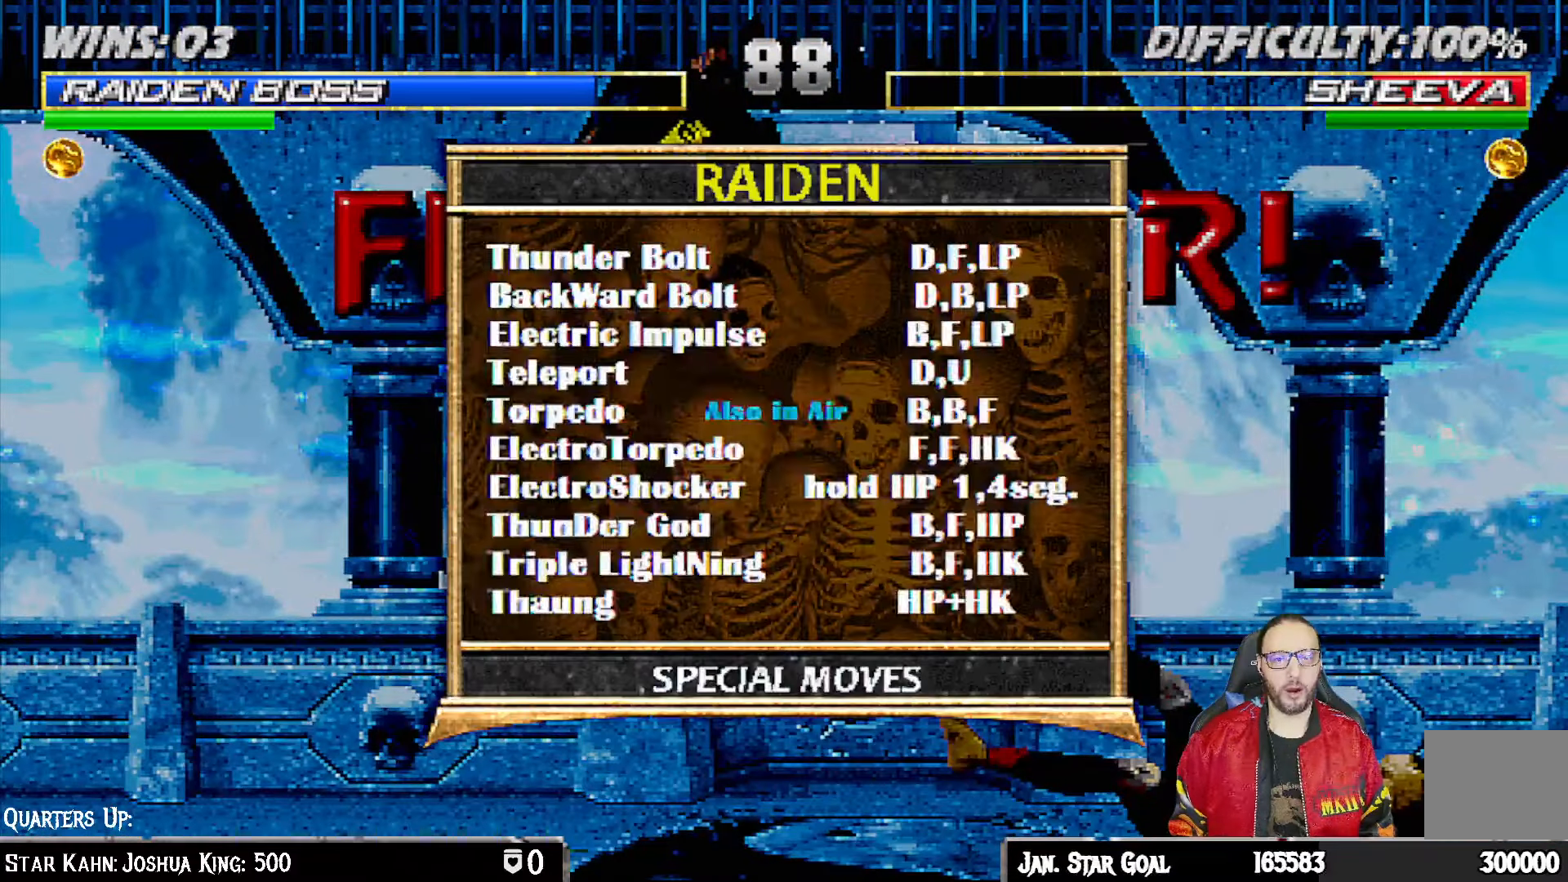
{"buttons": [], "left_stick": "center", "right_stick": "center", "events": [[17, "CROSS", "up"], [83, "L1", "down"], [183, "L1", "up"], [250, "L1", "down"], [350, "L1", "up"]]}
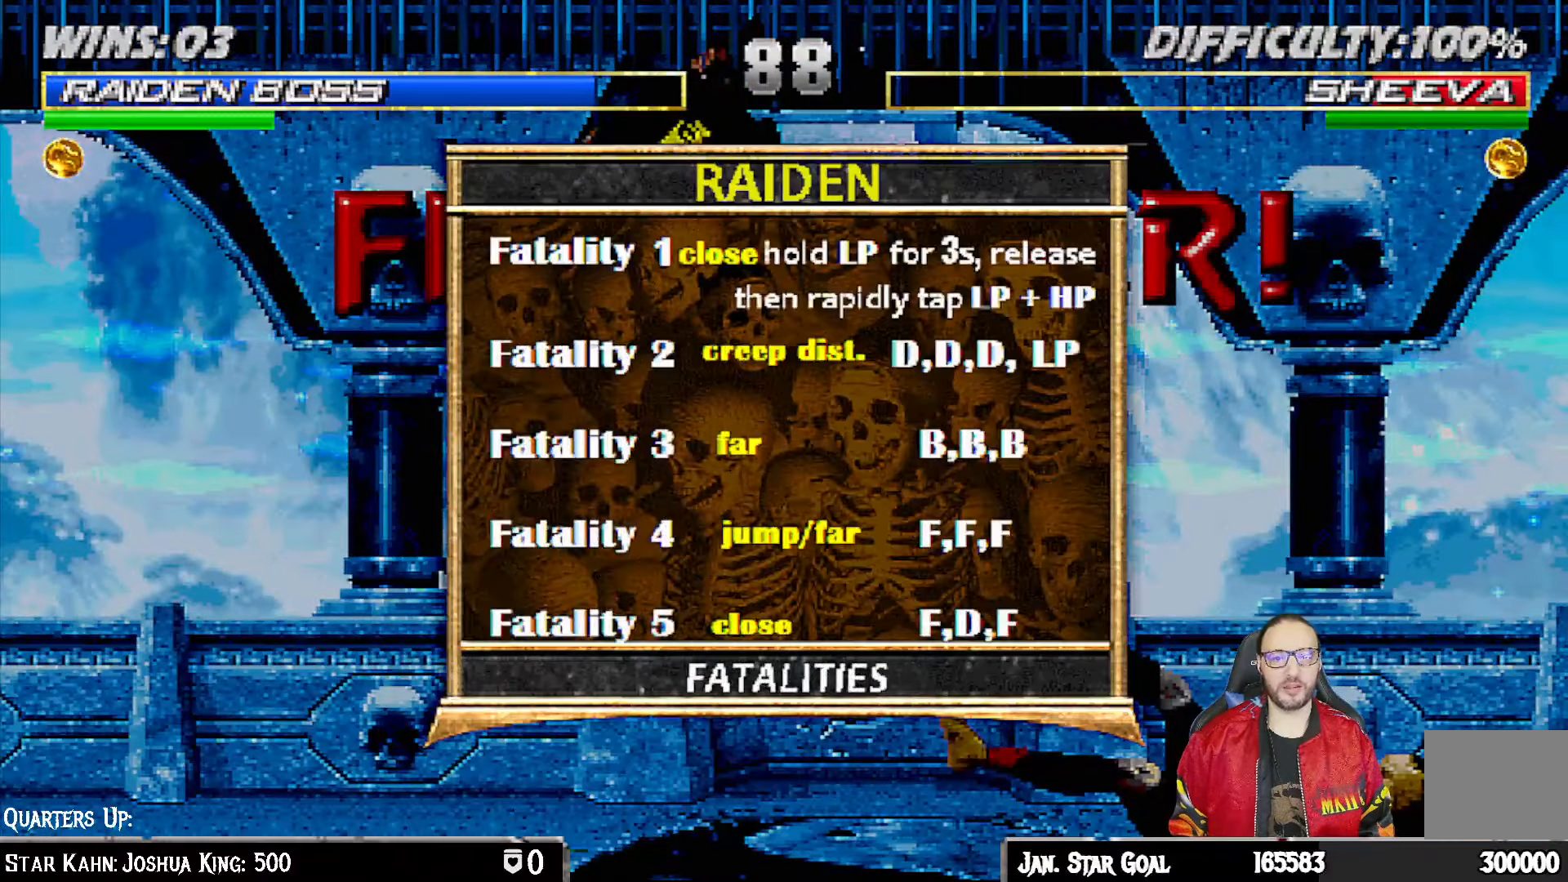
{"buttons": [], "left_stick": "center", "right_stick": "center", "events": [[333, "L1", "down"], [433, "L1", "up"]]}
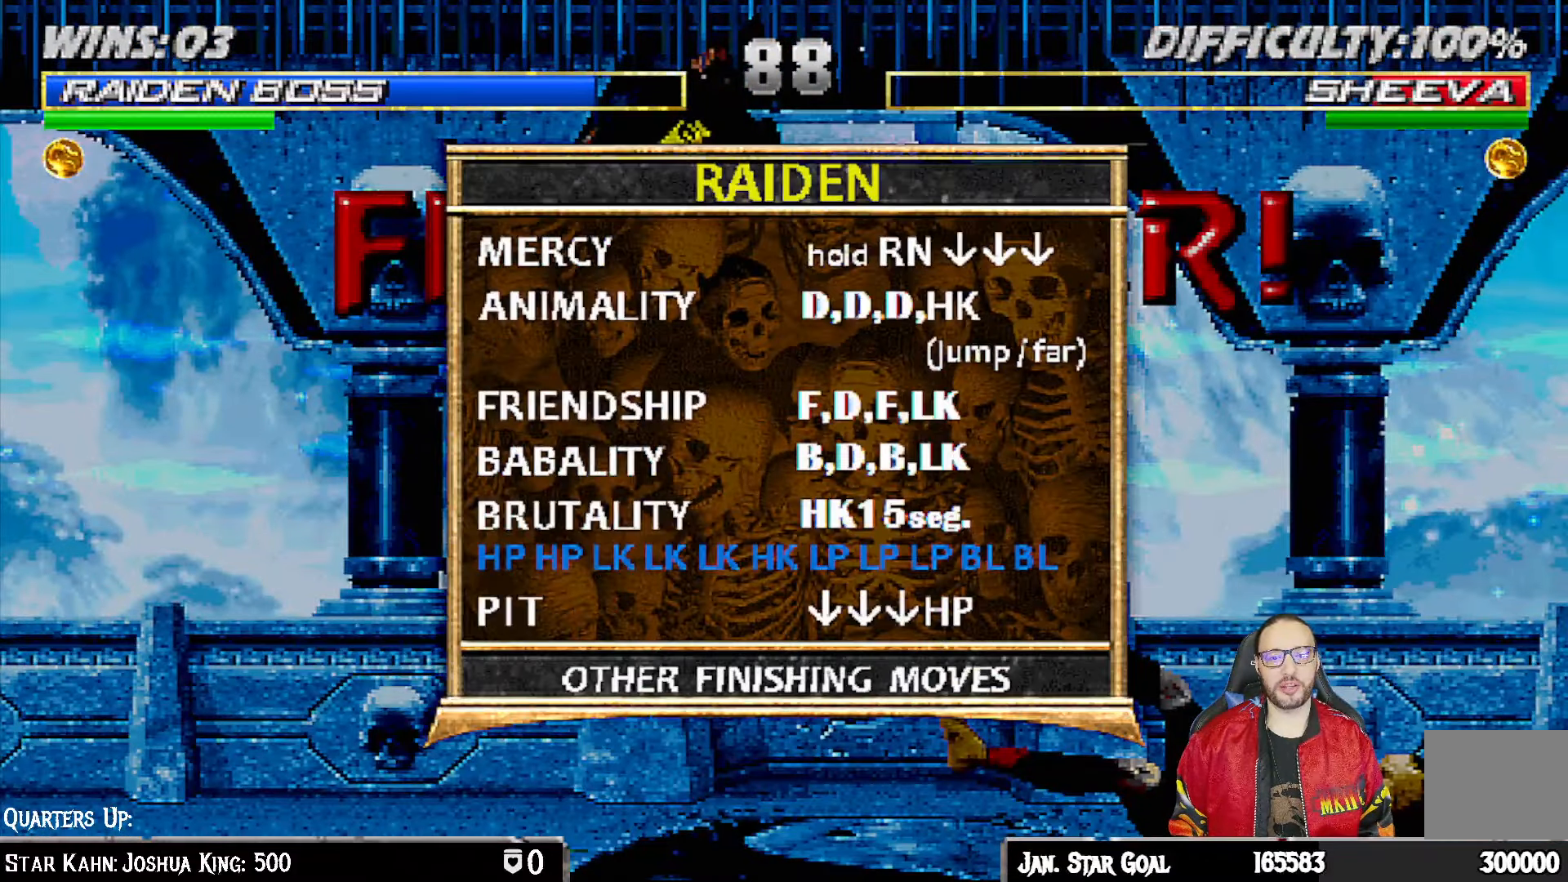
{"buttons": [], "left_stick": "center", "right_stick": "center", "events": []}
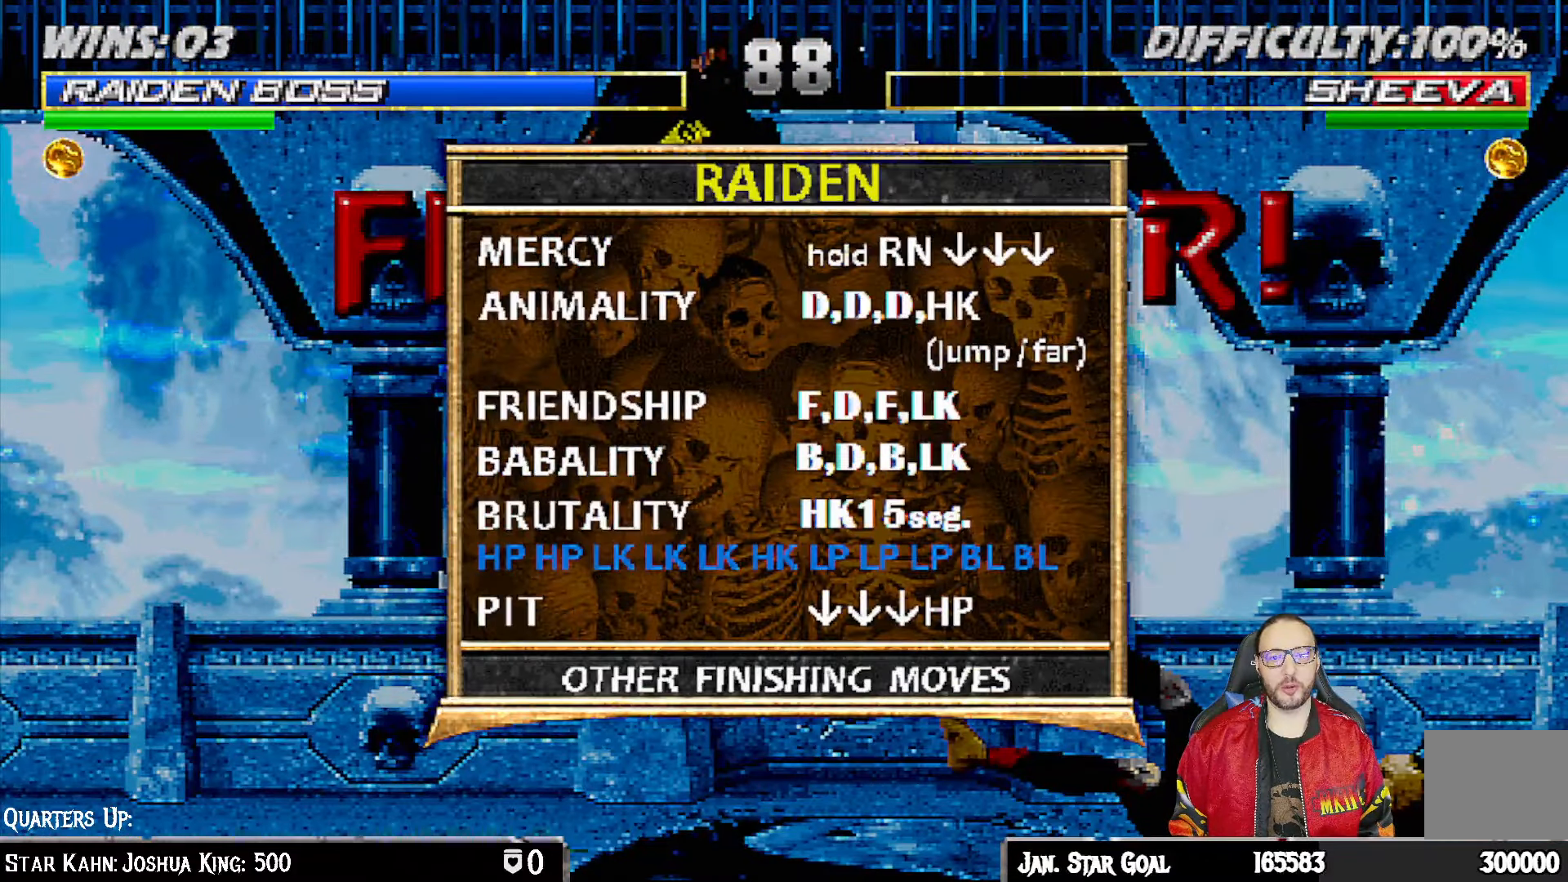
{"buttons": [], "left_stick": "center", "right_stick": "center", "events": []}
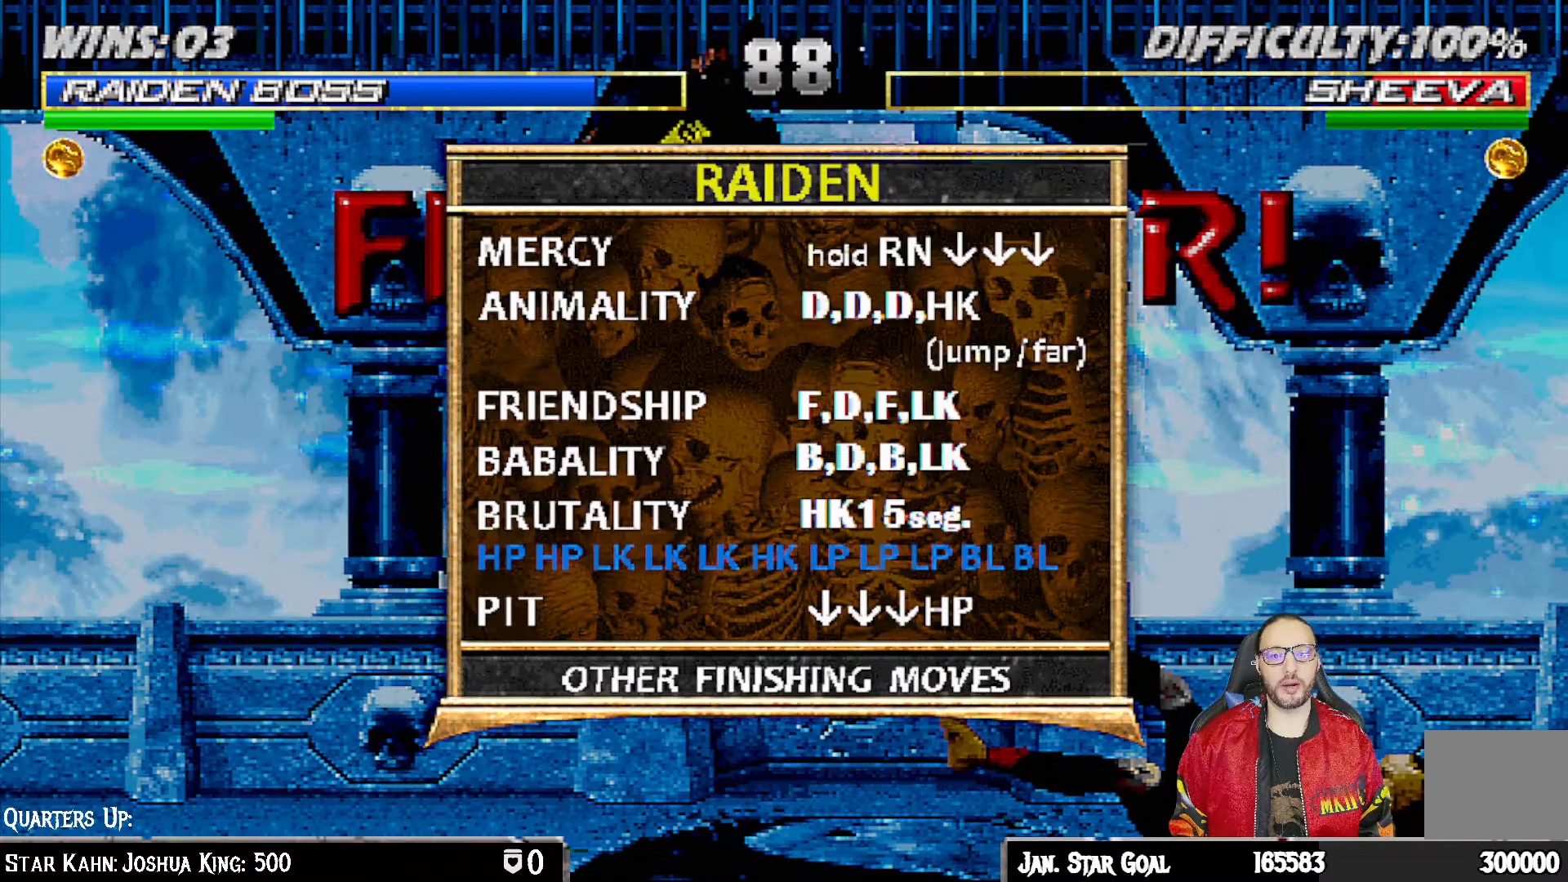
{"buttons": [], "left_stick": "center", "right_stick": "center", "events": [[217, "CIRCLE", "down"], [317, "CIRCLE", "up"]]}
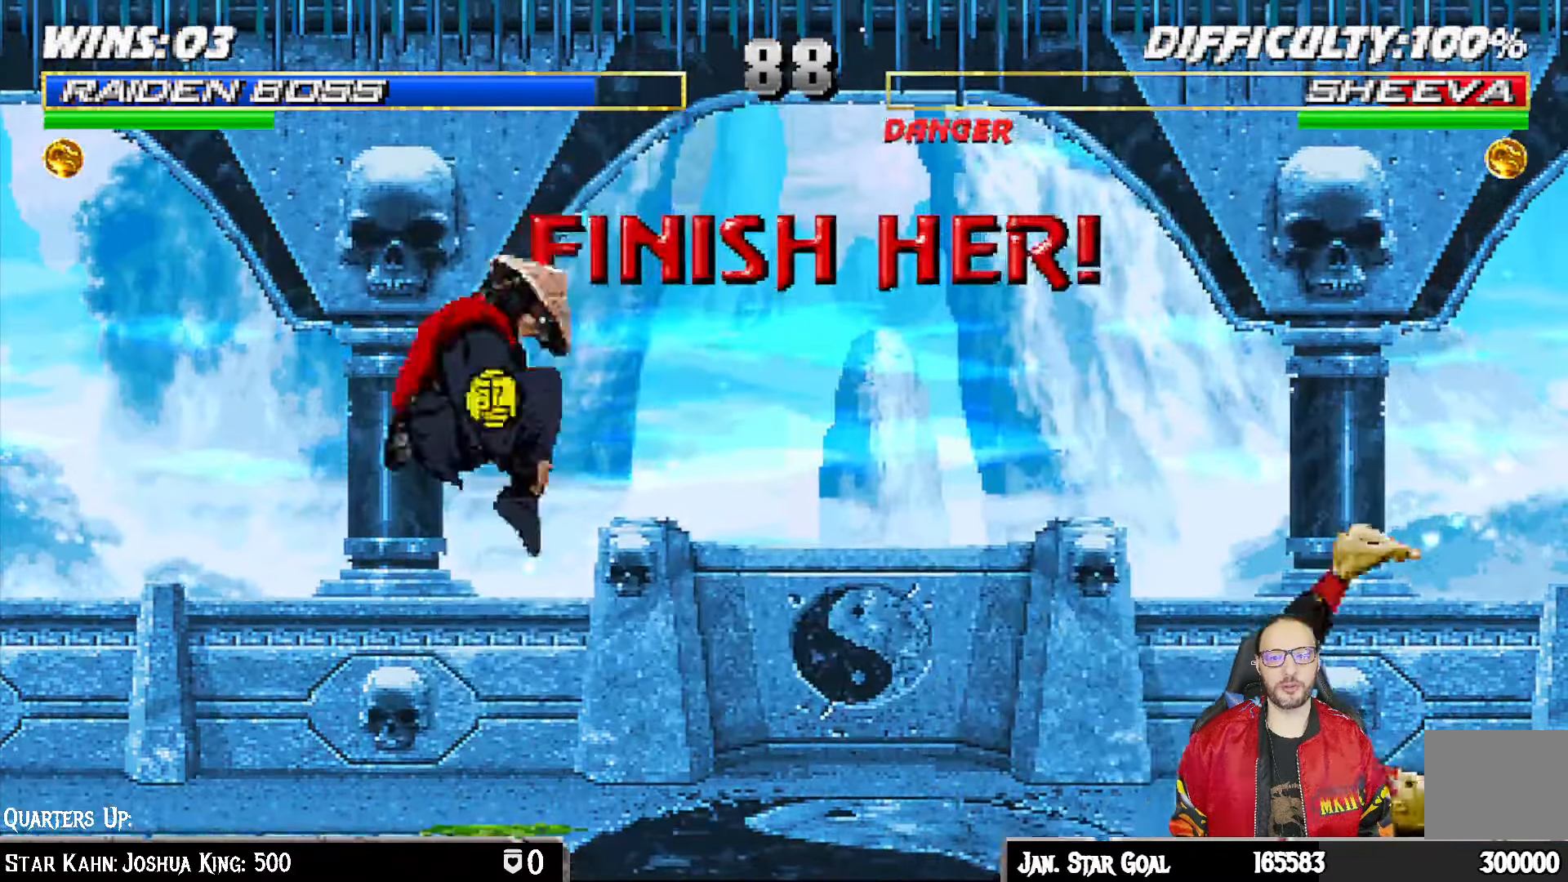
{"buttons": ["DPAD_DOWN", "DPAD_RIGHT"], "left_stick": "center", "right_stick": "center", "events": [[167, "DPAD_RIGHT", "down"], [333, "DPAD_RIGHT", "up"], [417, "DPAD_RIGHT", "down"], [467, "DPAD_DOWN", "down"]]}
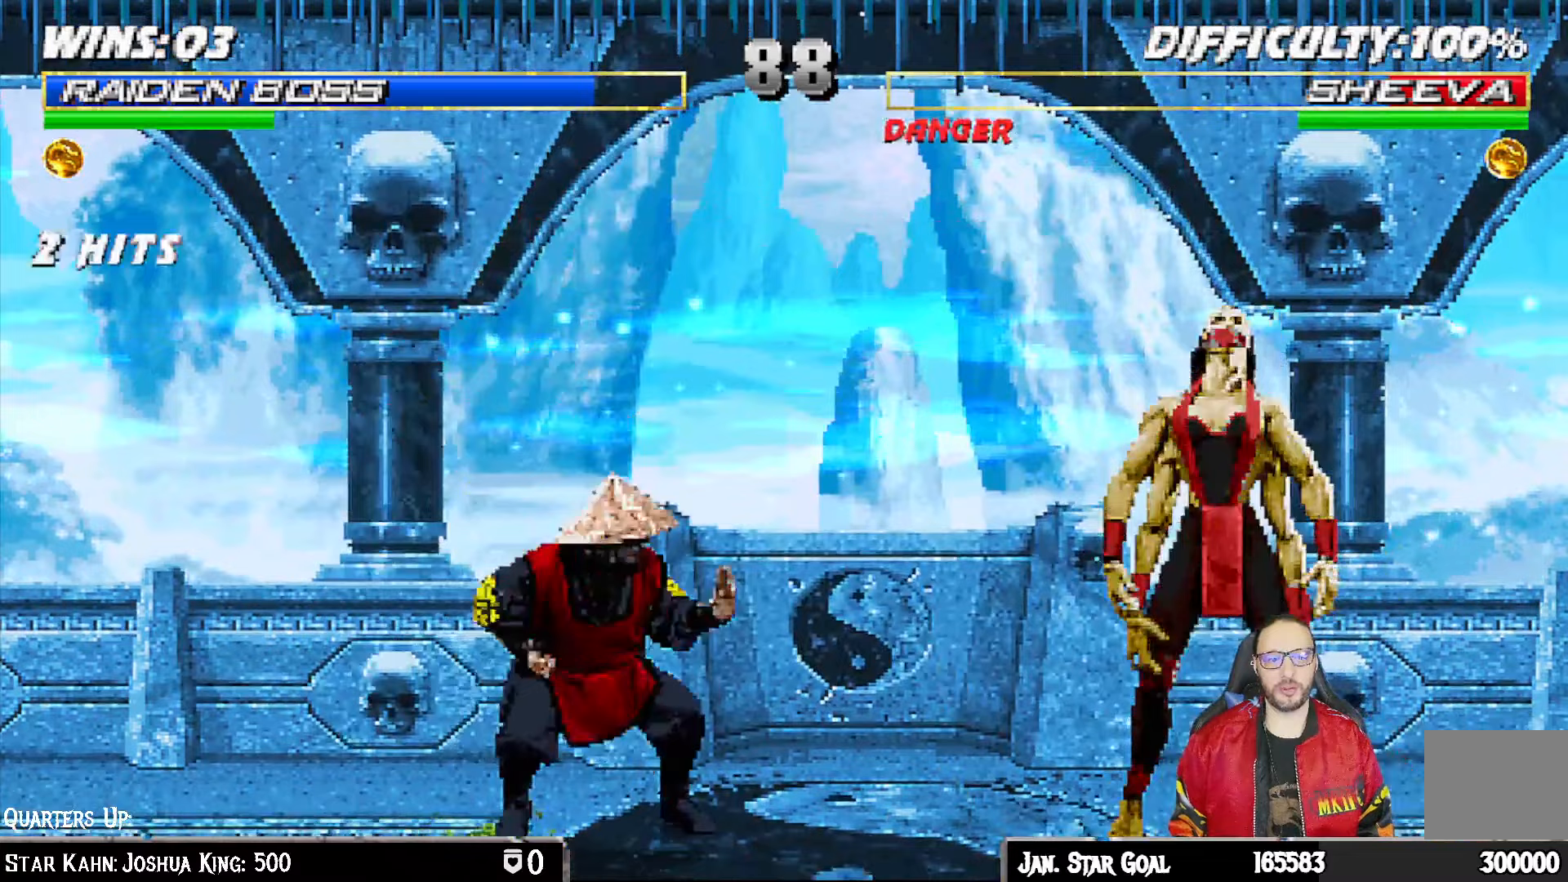
{"buttons": [], "left_stick": "center", "right_stick": "center", "events": [[17, "DPAD_RIGHT", "up"], [100, "DPAD_RIGHT", "down"], [133, "DPAD_DOWN", "up"], [200, "CIRCLE", "down"], [233, "DPAD_RIGHT", "up"], [367, "CIRCLE", "up"]]}
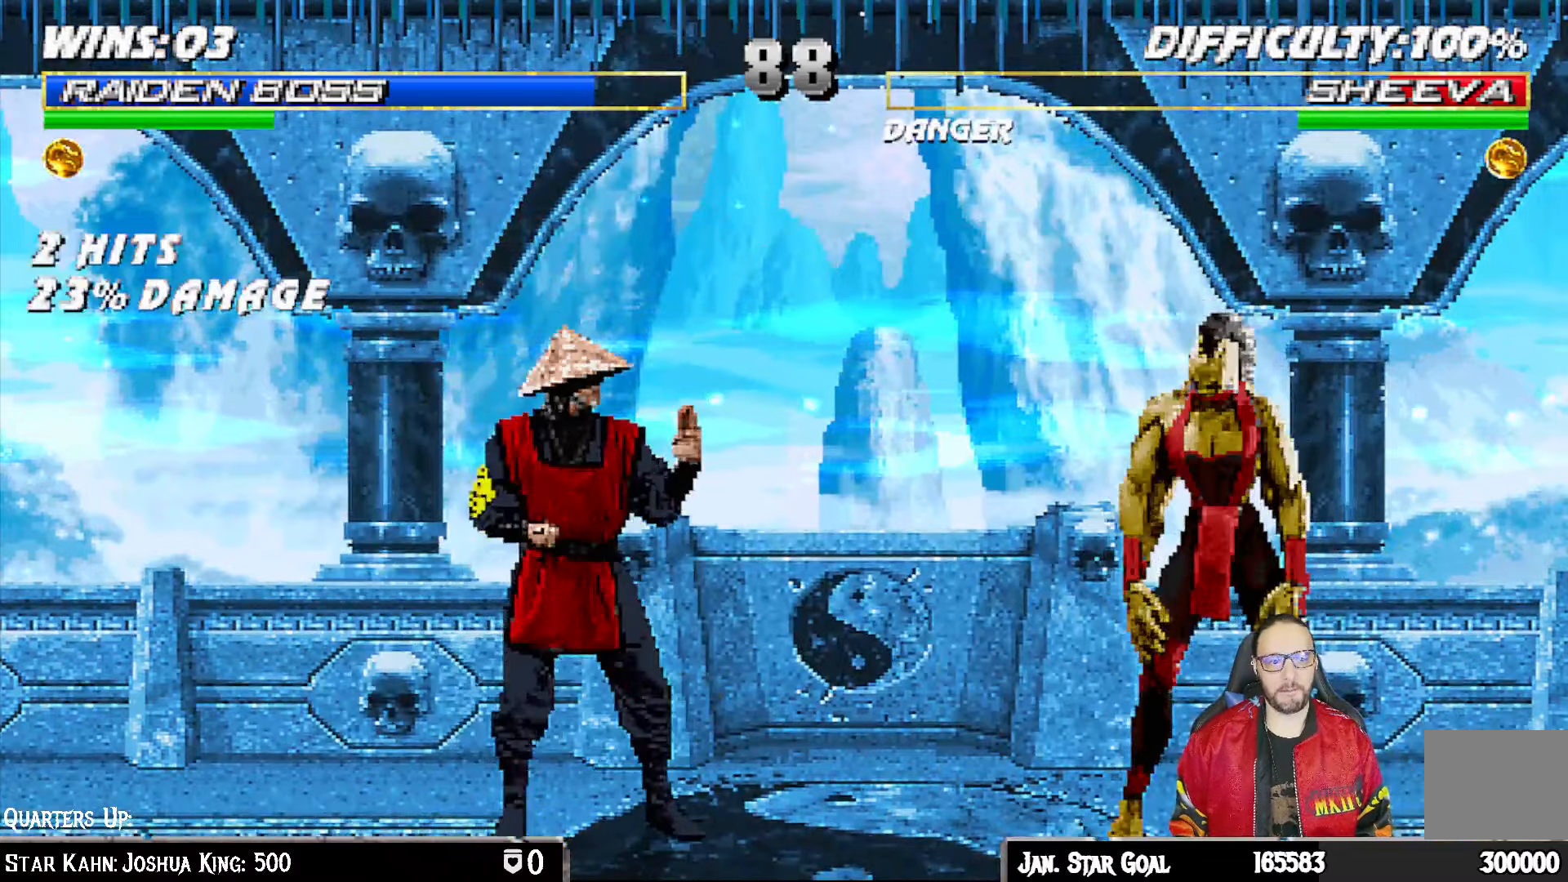
{"buttons": ["DPAD_LEFT"], "left_stick": "center", "right_stick": "center", "events": [[283, "DPAD_LEFT", "down"]]}
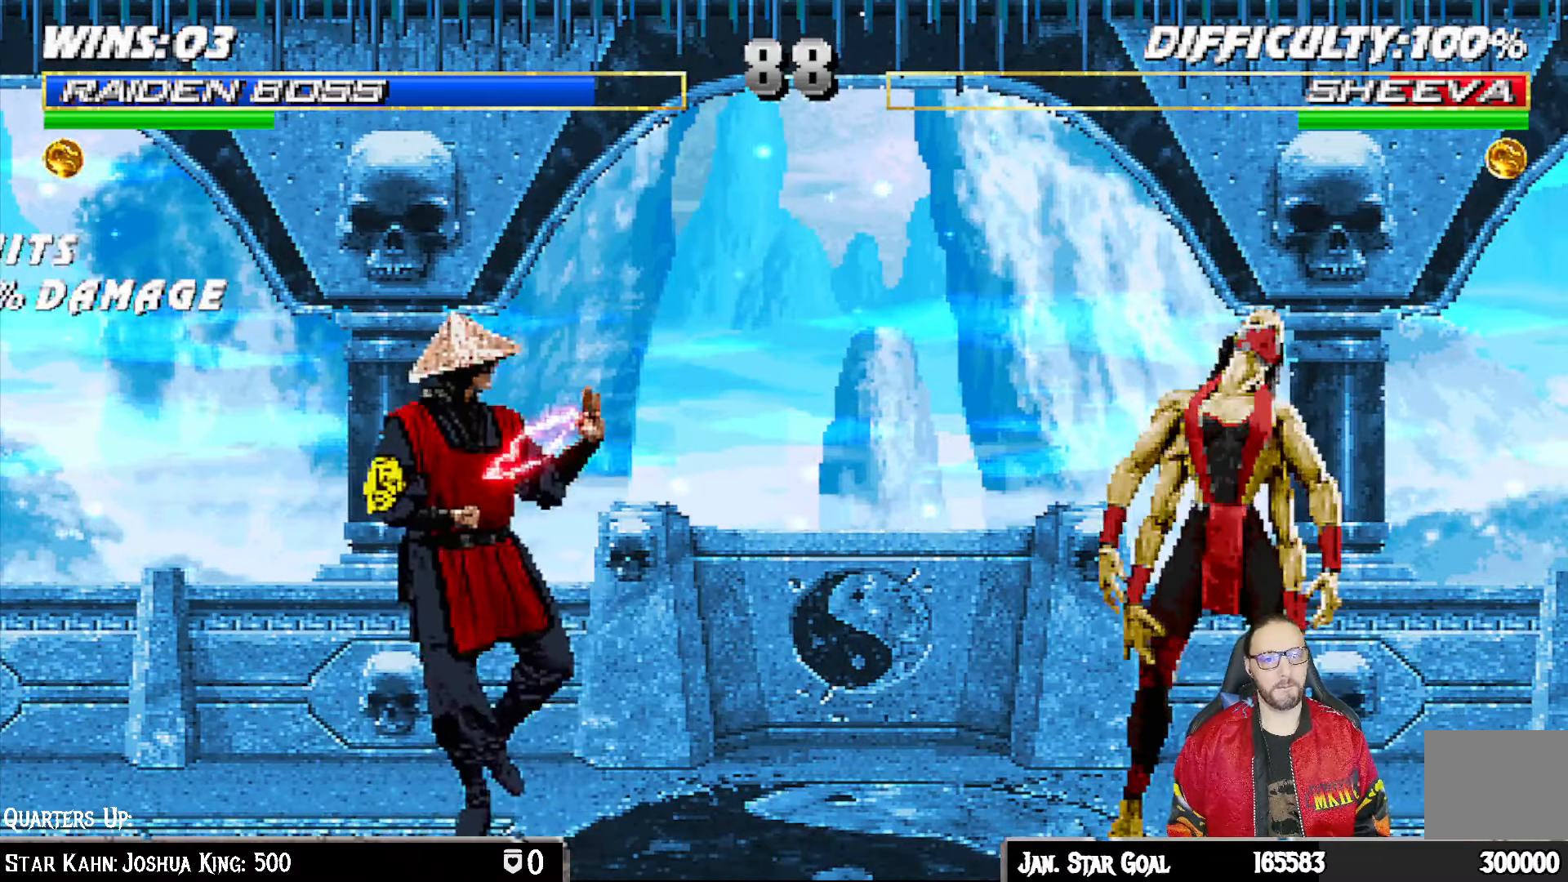
{"buttons": ["CIRCLE"], "left_stick": "center", "right_stick": "center", "events": [[17, "DPAD_LEFT", "up"], [100, "DPAD_RIGHT", "down"], [133, "DPAD_DOWN", "down"], [183, "DPAD_RIGHT", "up"], [250, "DPAD_RIGHT", "down"], [283, "DPAD_DOWN", "up"], [400, "CIRCLE", "down"], [400, "DPAD_RIGHT", "up"]]}
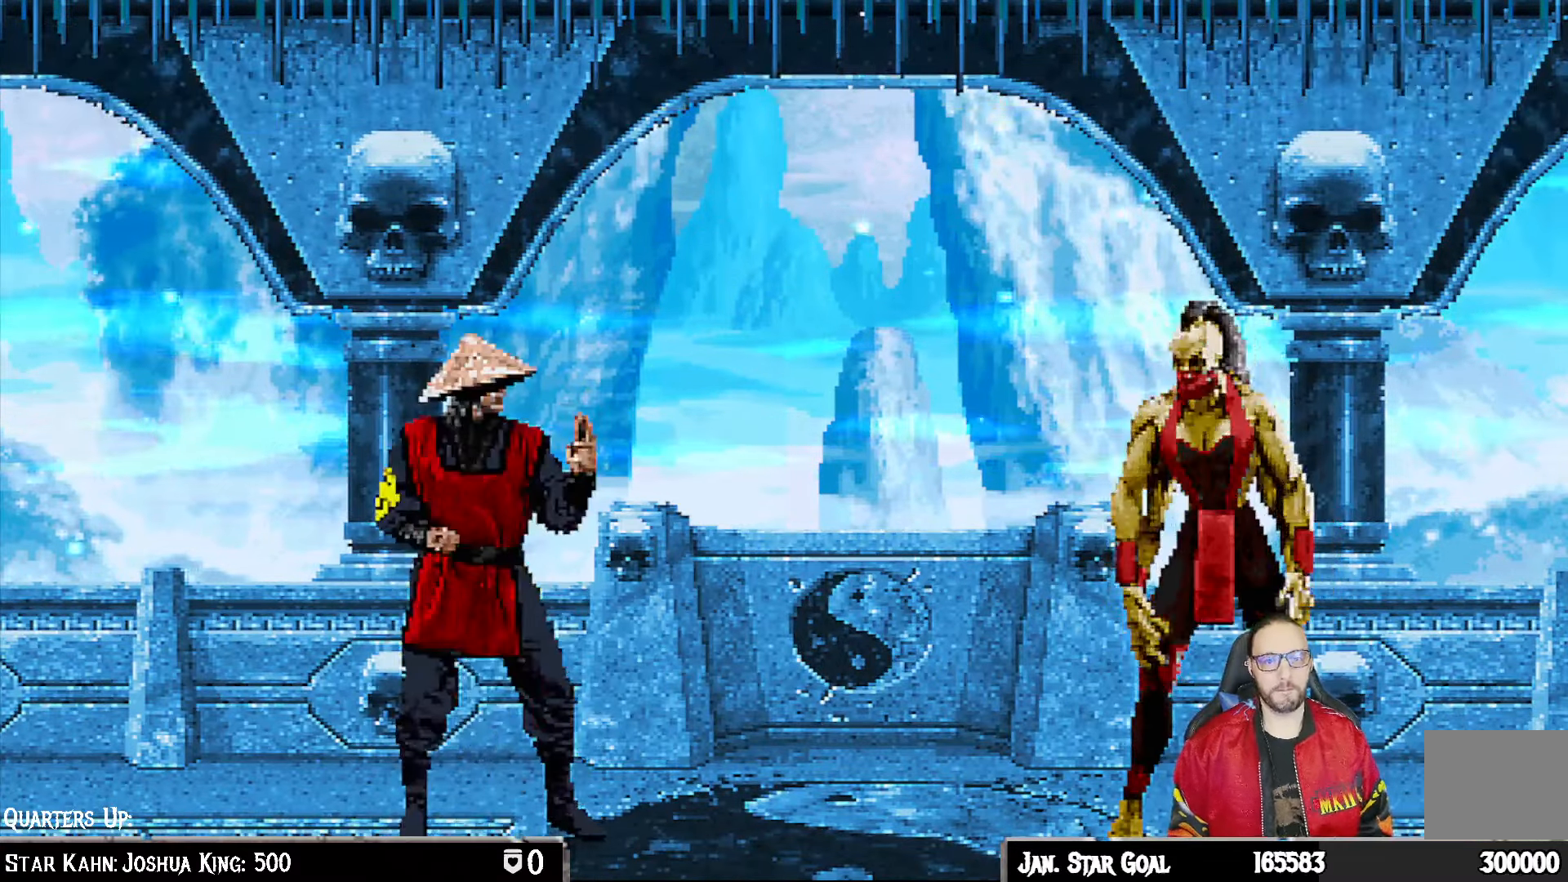
{"buttons": [], "left_stick": "center", "right_stick": "center", "events": [[50, "CIRCLE", "up"]]}